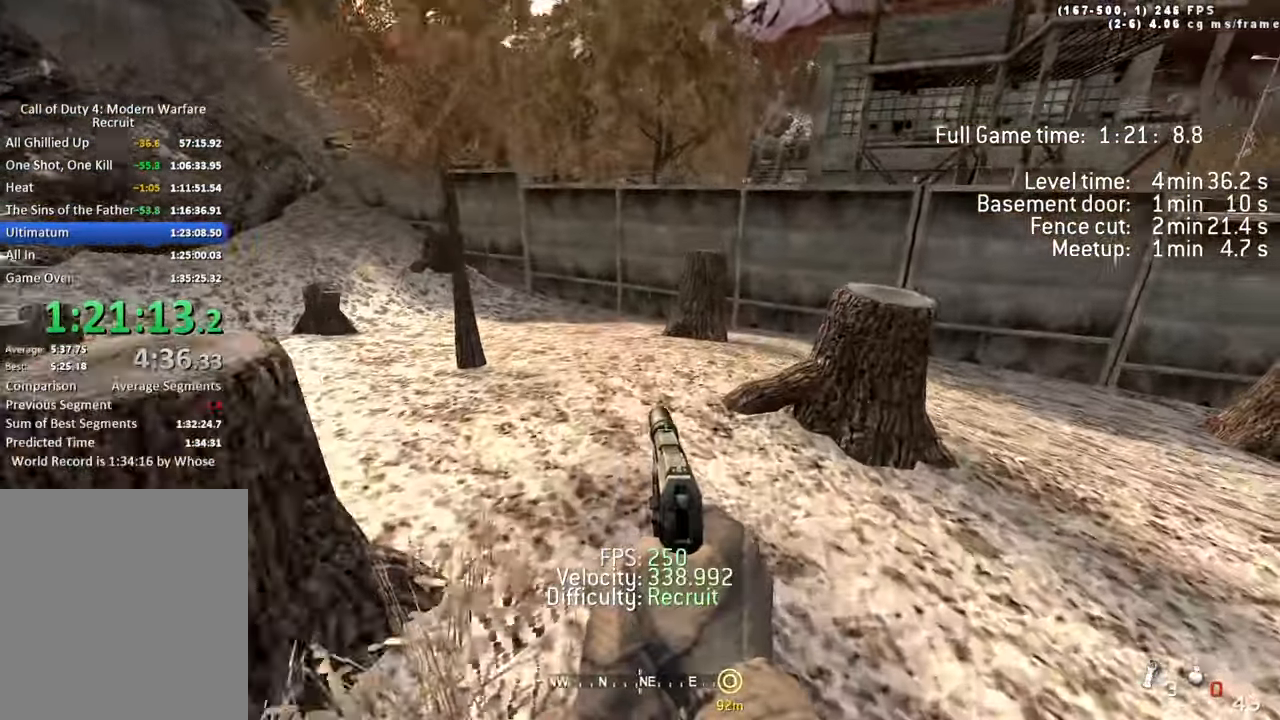
Gameplay with keyboard; each line is a JSON object with the keys held at the frame after it. "events" lists presses ("down") and releases ("up") of "1", "2", "3", "4", "5", "a", "alt", "c", "caps_lock", "ctrl", "d", "e", "f", "g", "q", "r", "s", "shift", "space", "t", "tab", "v", "w", "x" and "z" between this image and that frame as [ms after this image, input, new state], when the widget could be followed in between. No other keys are recorded. Mouse input is not recorded.
{"keys": ["w"]}
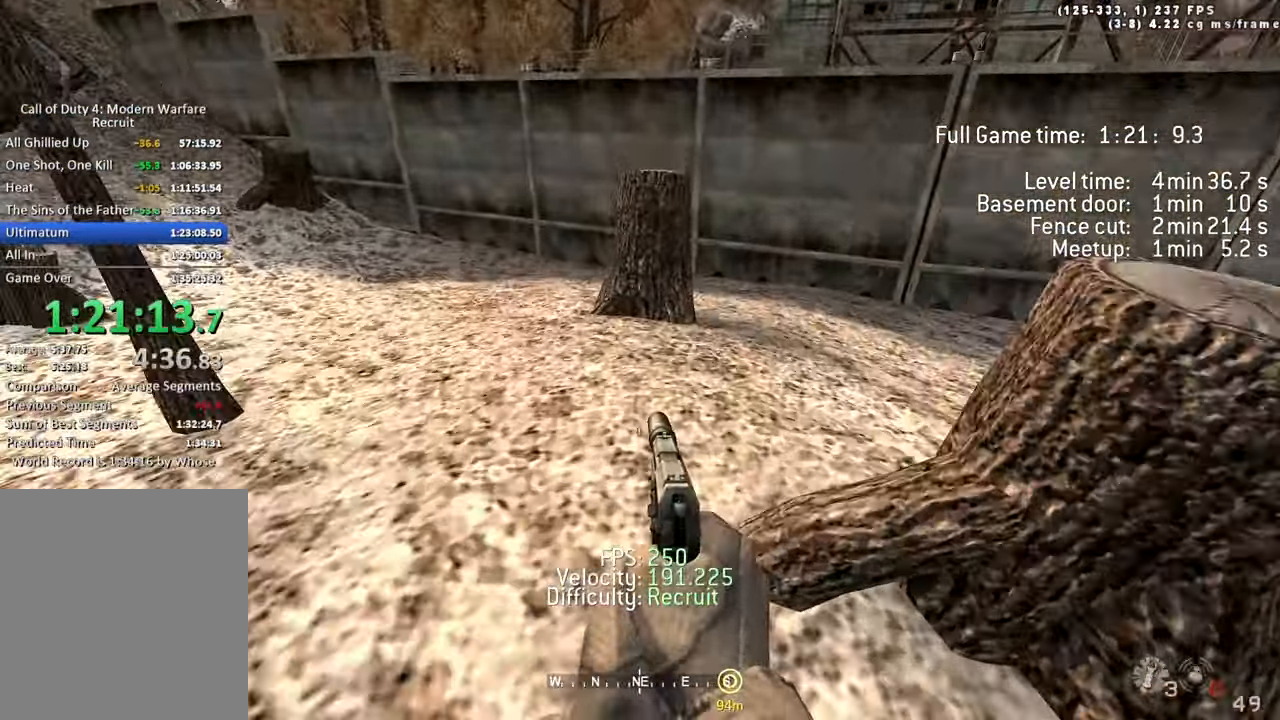
{"keys": ["shift", "space", "w"]}
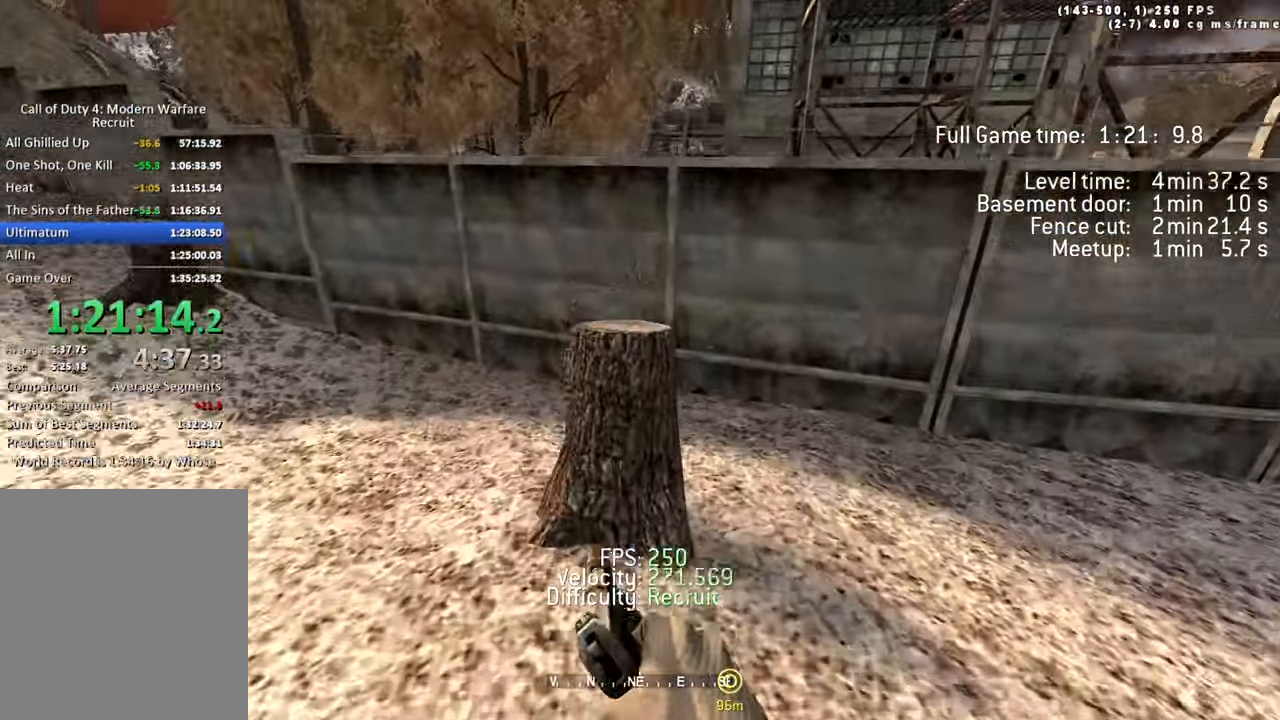
{"keys": ["d"]}
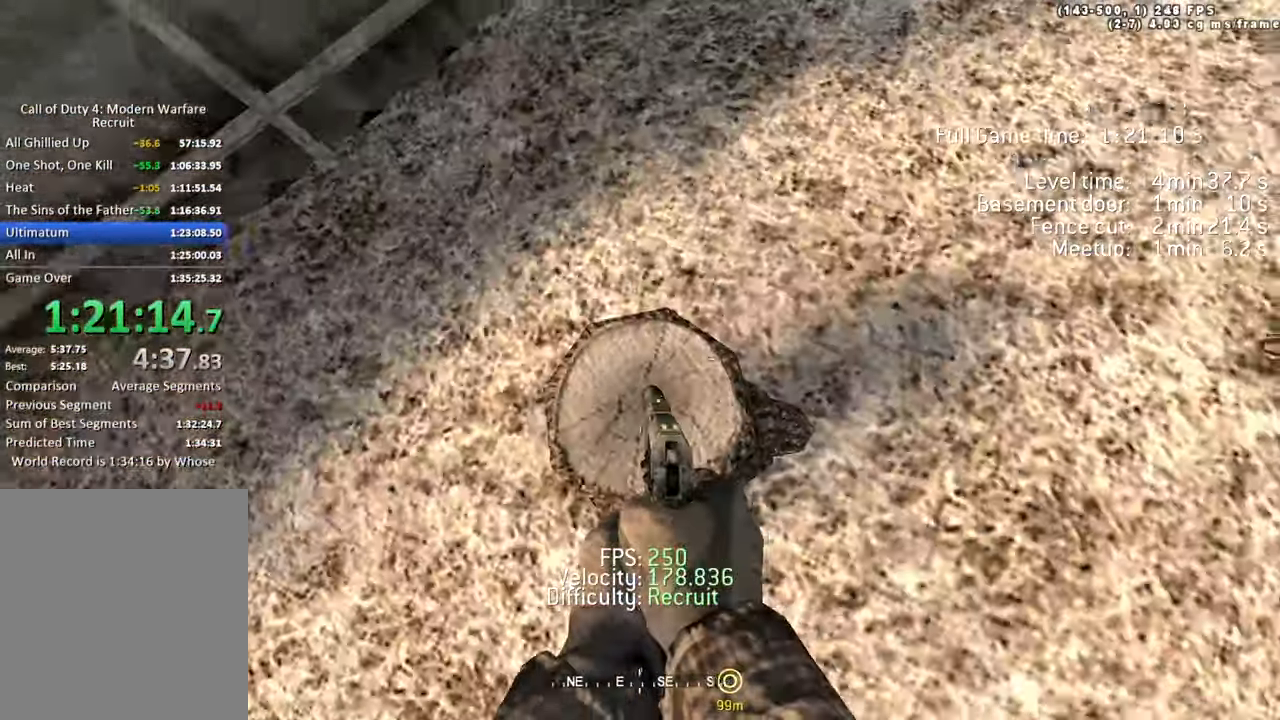
{"keys": []}
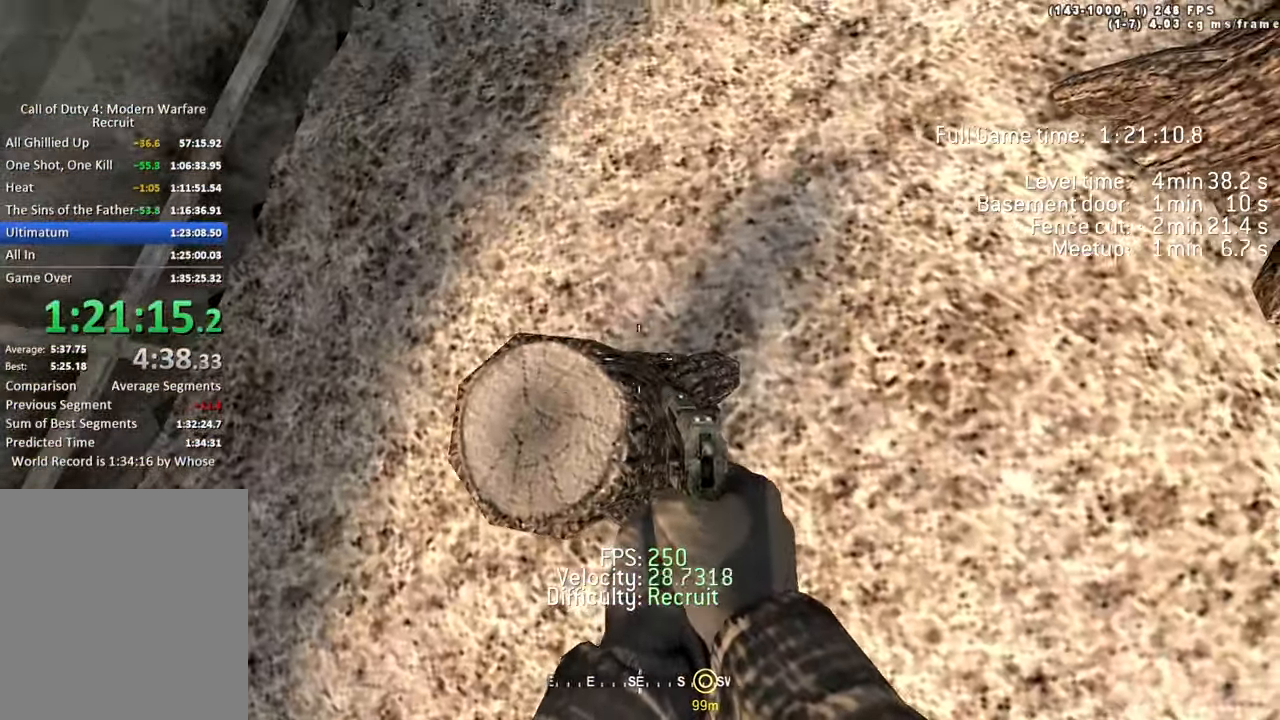
{"keys": [], "events": [[16, "s", "down"], [66, "s", "up"], [166, "s", "down"], [316, "s", "up"]]}